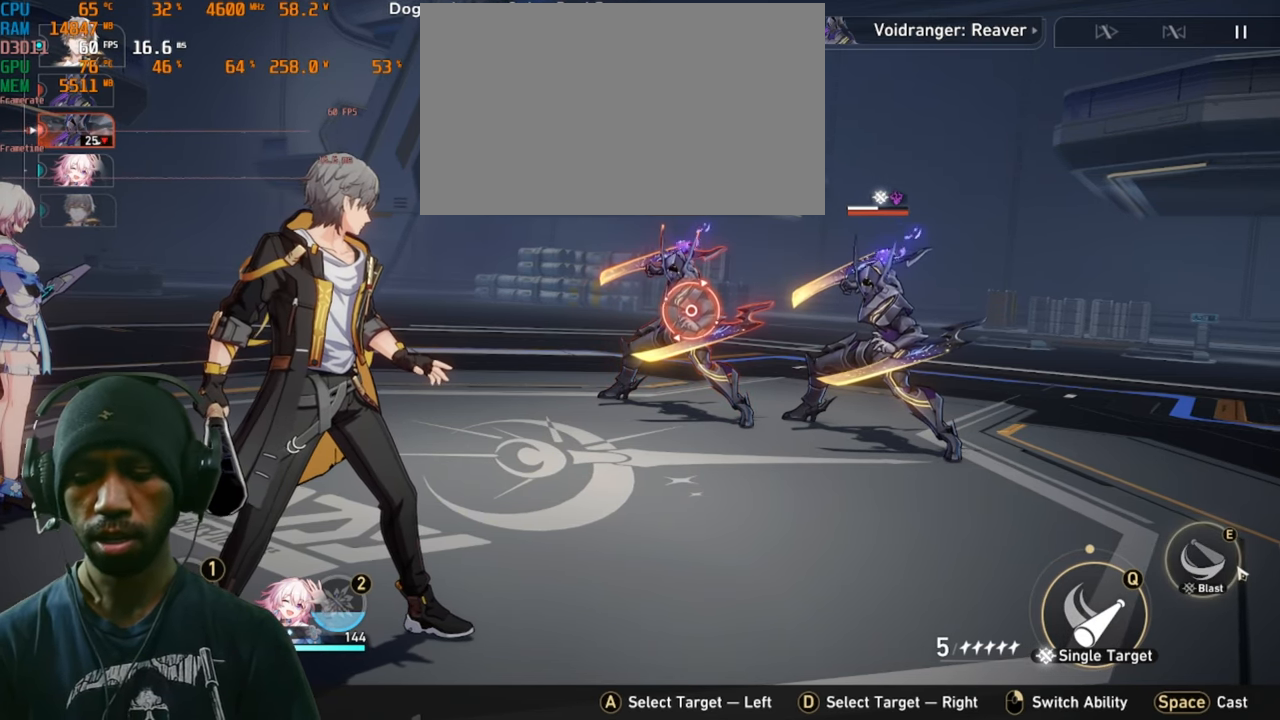
Gameplay with keyboard and mouse; each line is a JSON object with the keys and mouse buttons held at the frame after it. "events" lists presses ("down") and releases ("up") of "1", "2", "3", "4", "5", "a", "alt", "b", "c", "ctrl", "d", "e", "f", "g", "q", "r", "s", "shift", "space", "t", "tab", "v", "w", "x", "z", "mouse_left", "mouse_wheel", "mouse_right", "mouse_mb4" and "mouse_mb5" between this image and that frame as [ms after this image, input, new state], when the widget could be followed in between. "mouse_left", "mouse_wheel", "mouse_right", "mouse_mb4", "mouse_mb5" = the "left", "wheel", "right", "mb4", "mb5" buttons of the "mouse" list. No other keys are recorded. "wheel" means that the mouse wheel is clicked or scrolled. Mouse movement is not recorded.
{"keys": ["e"], "mouse": [], "events": [[100, "e", "down"]]}
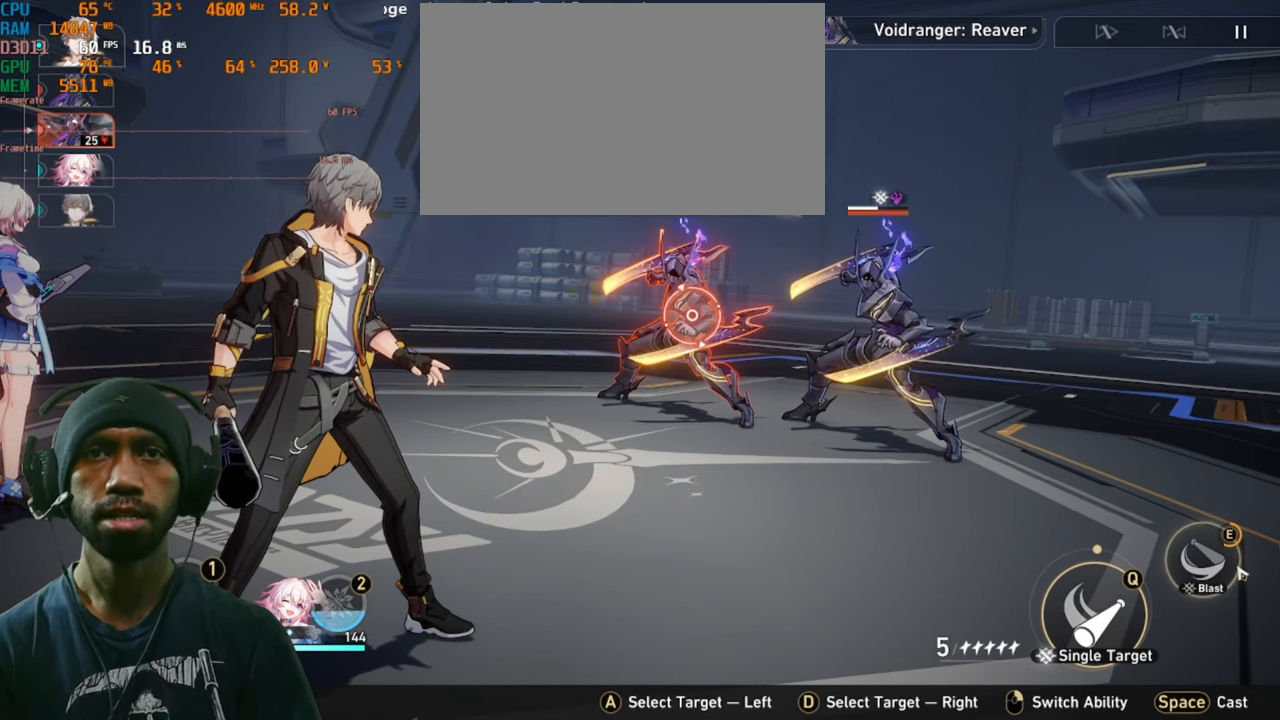
{"keys": [], "mouse": [], "events": [[166, "e", "up"]]}
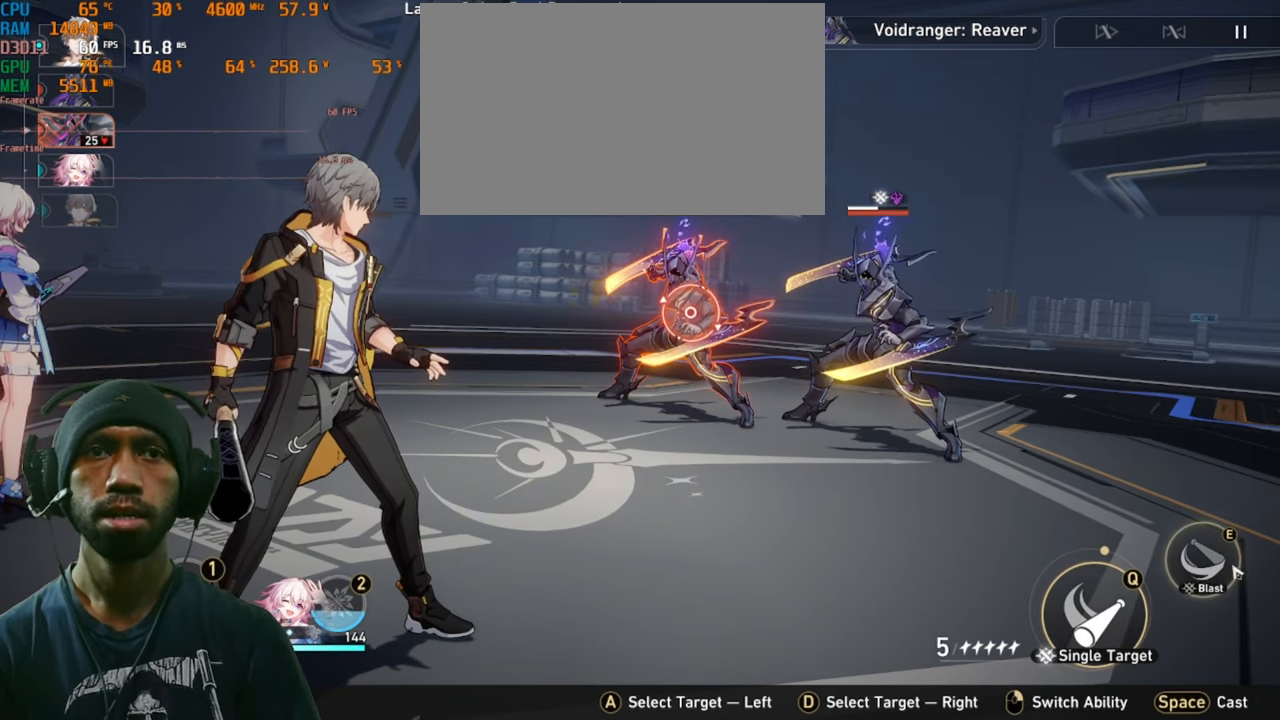
{"keys": [], "mouse": [], "events": [[267, "mouse_left", "down"], [417, "mouse_left", "up"]]}
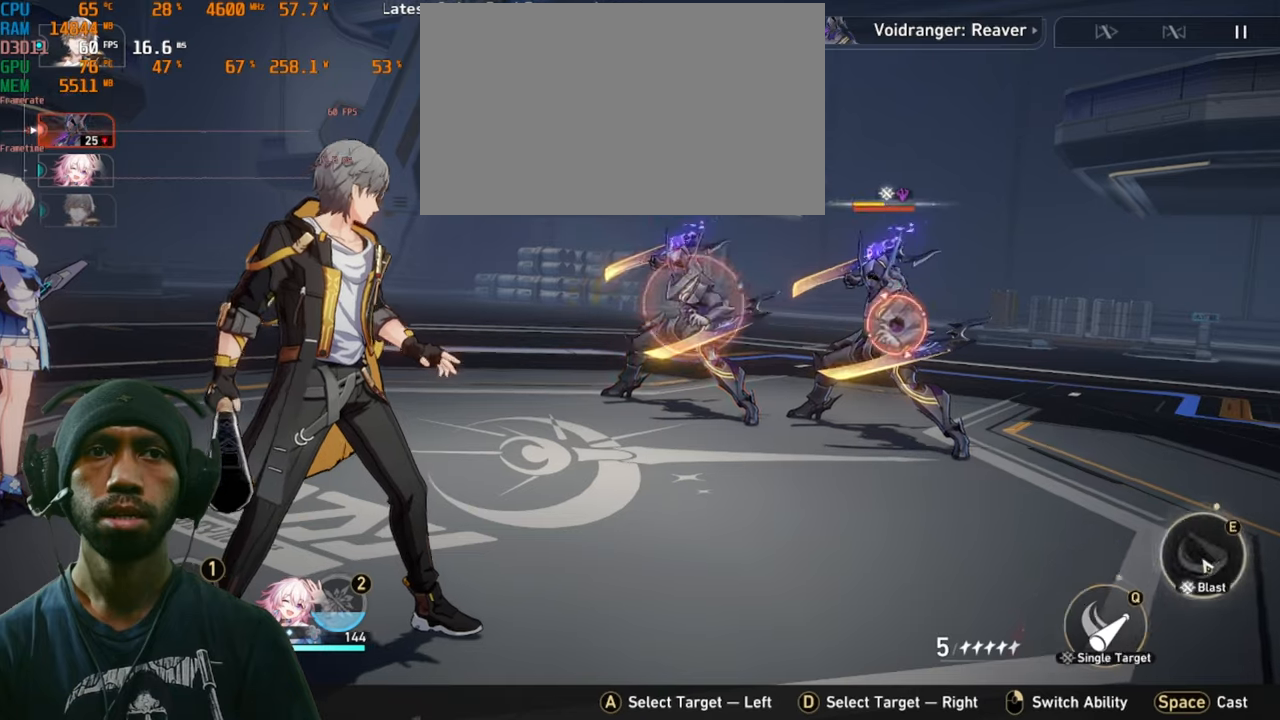
{"keys": [], "mouse": [], "events": []}
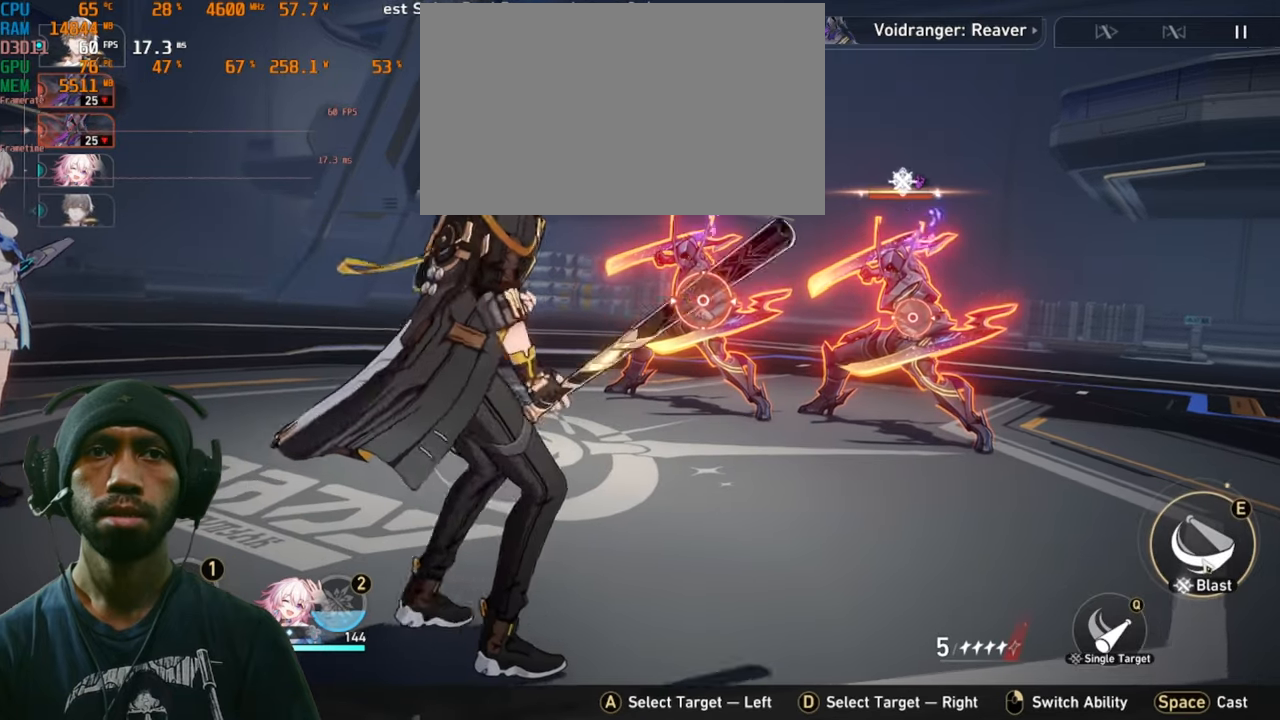
{"keys": [], "mouse": [], "events": []}
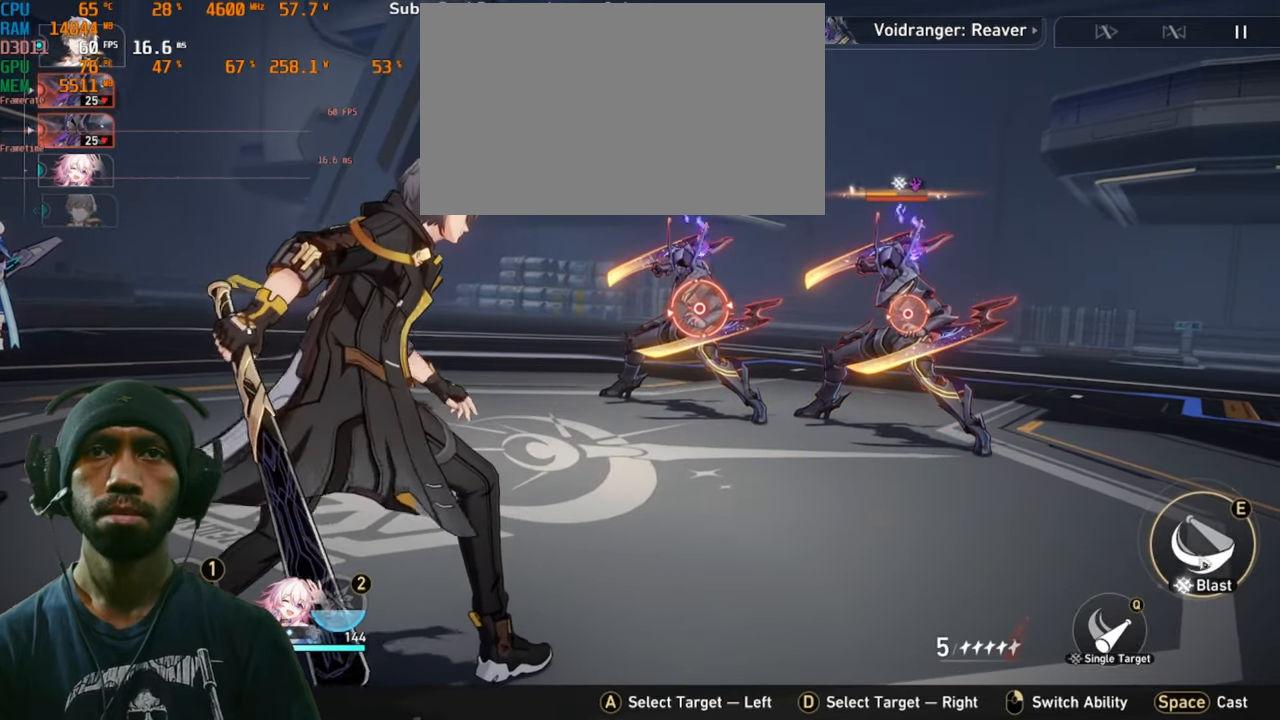
{"keys": [], "mouse": [], "events": []}
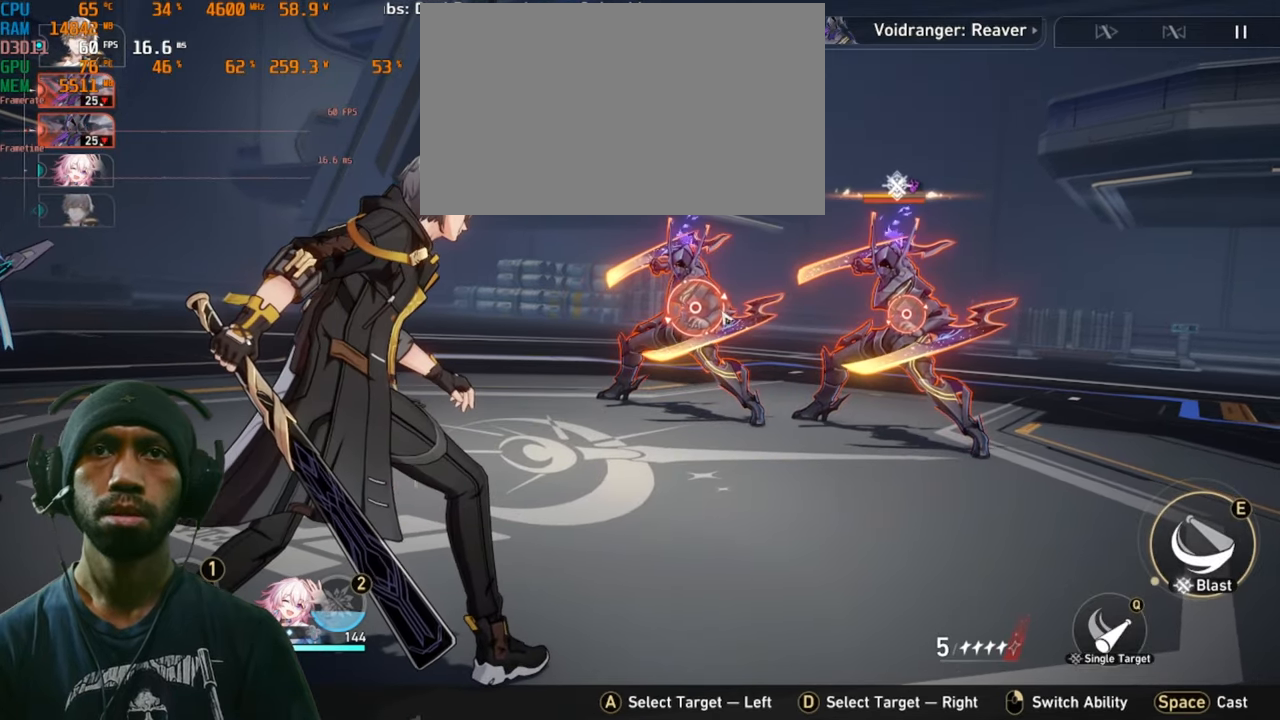
{"keys": [], "mouse": [], "events": []}
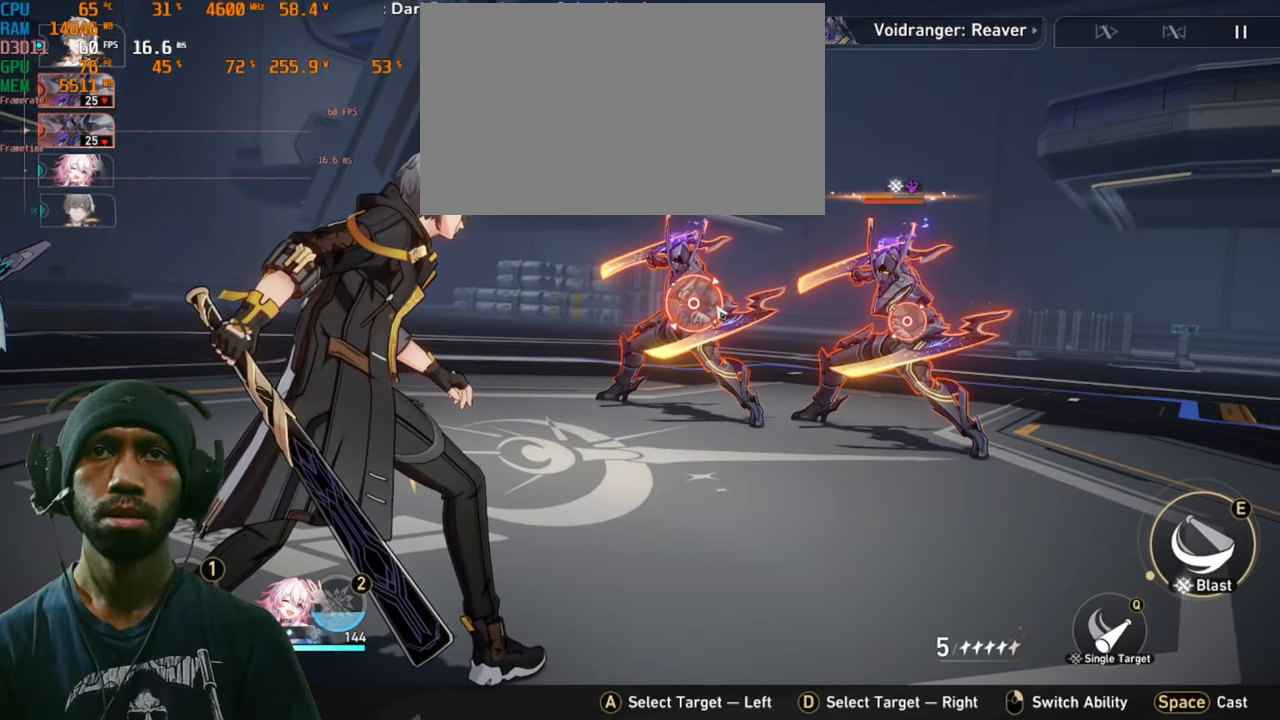
{"keys": [], "mouse": [], "events": [[183, "mouse_left", "down"], [350, "mouse_left", "up"]]}